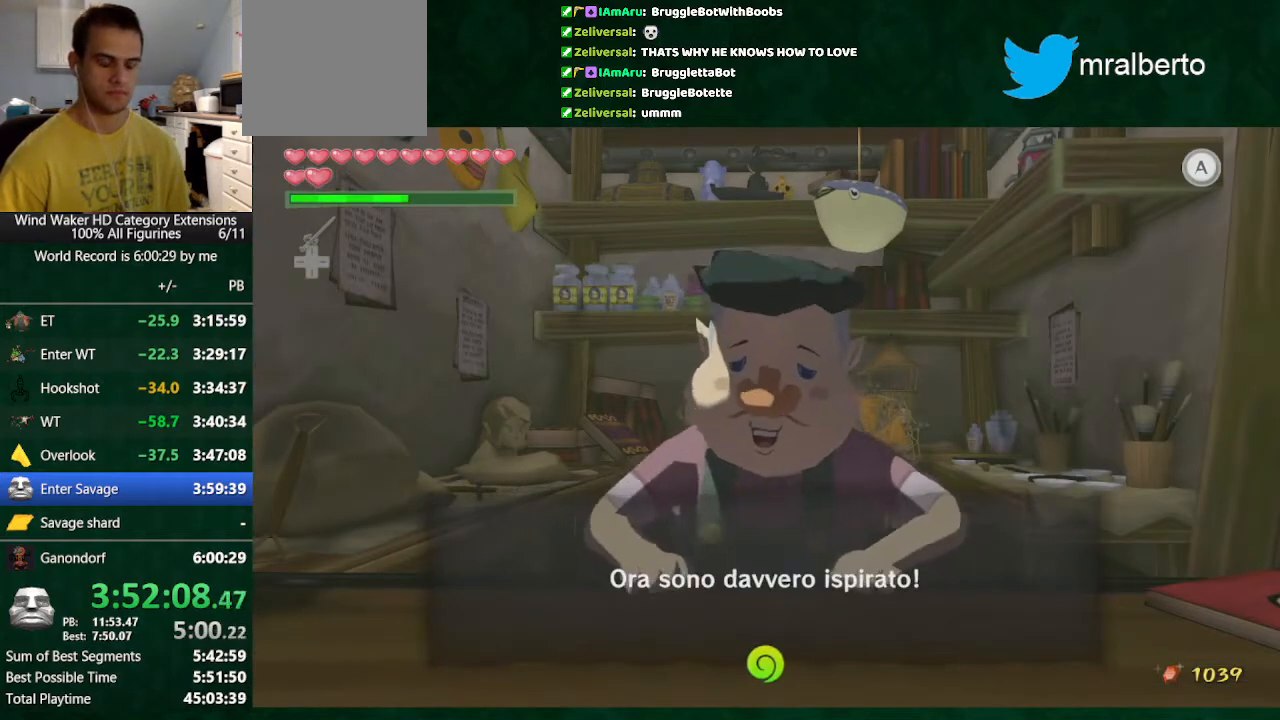
Gameplay with a controller (Nintendo layout); each line is a JSON object with the inputs held at the frame after it. "button_events" lists button changes between this image and that frame as [ms after this image, input, new state], when the widget could be followed in between (sticks are given only as held states). Not read: L3 R3 TOUCHPAD.
{"buttons": ["A", "B"], "left_stick": "center", "right_stick": "center", "button_events": [[467, "A", "down"]]}
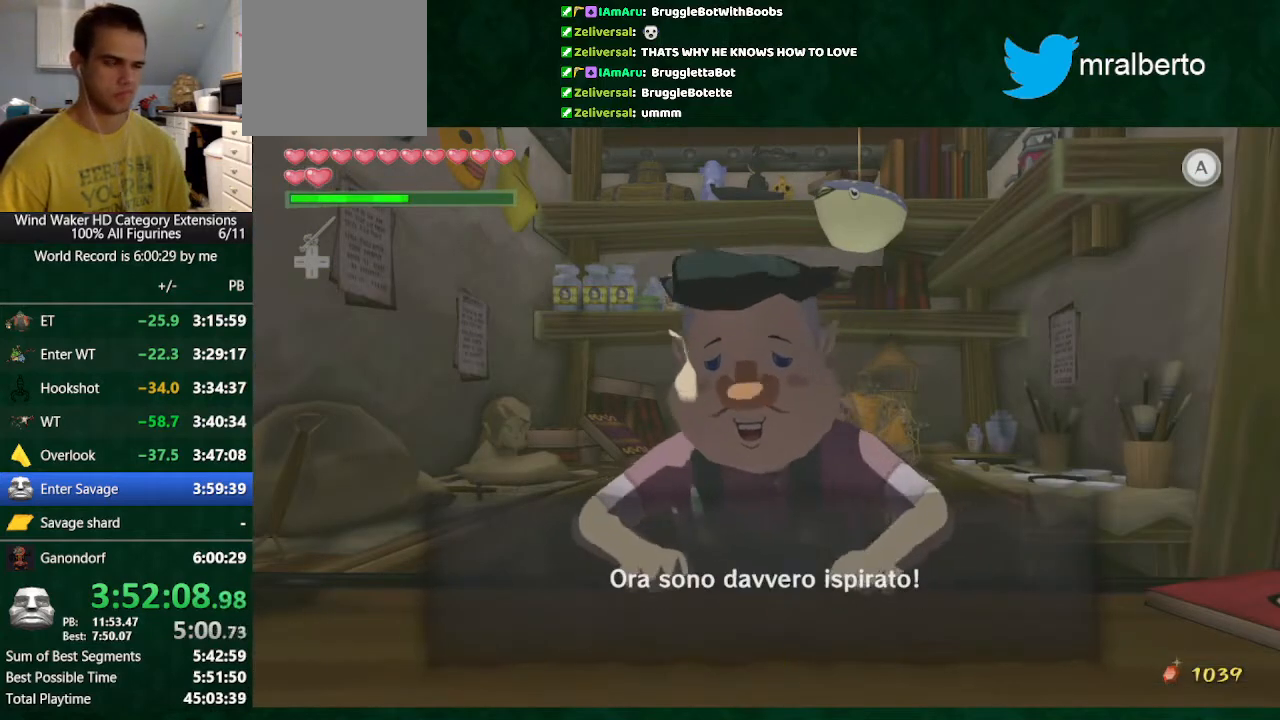
{"buttons": ["B"], "left_stick": "center", "right_stick": "center", "button_events": [[33, "A", "up"], [267, "A", "down"], [333, "A", "up"]]}
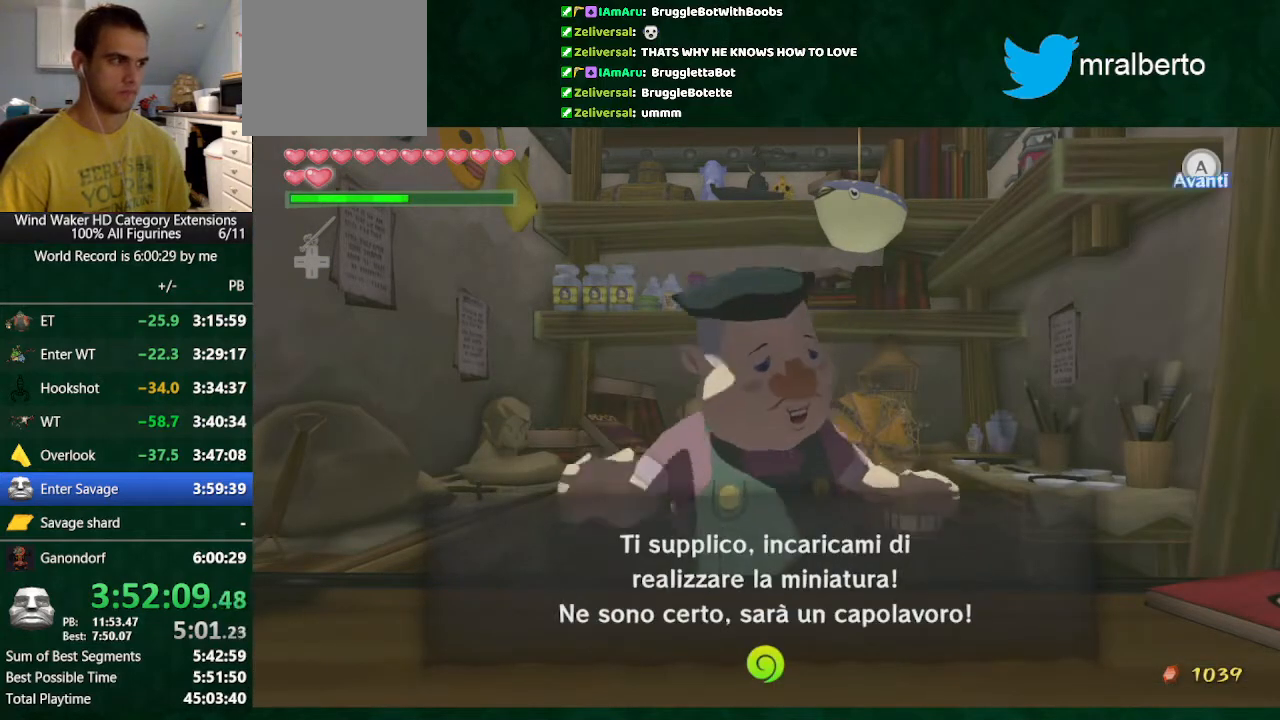
{"buttons": ["B"], "left_stick": "center", "right_stick": "center", "button_events": [[267, "A", "down"], [367, "A", "up"], [433, "A", "down"], [500, "A", "up"]]}
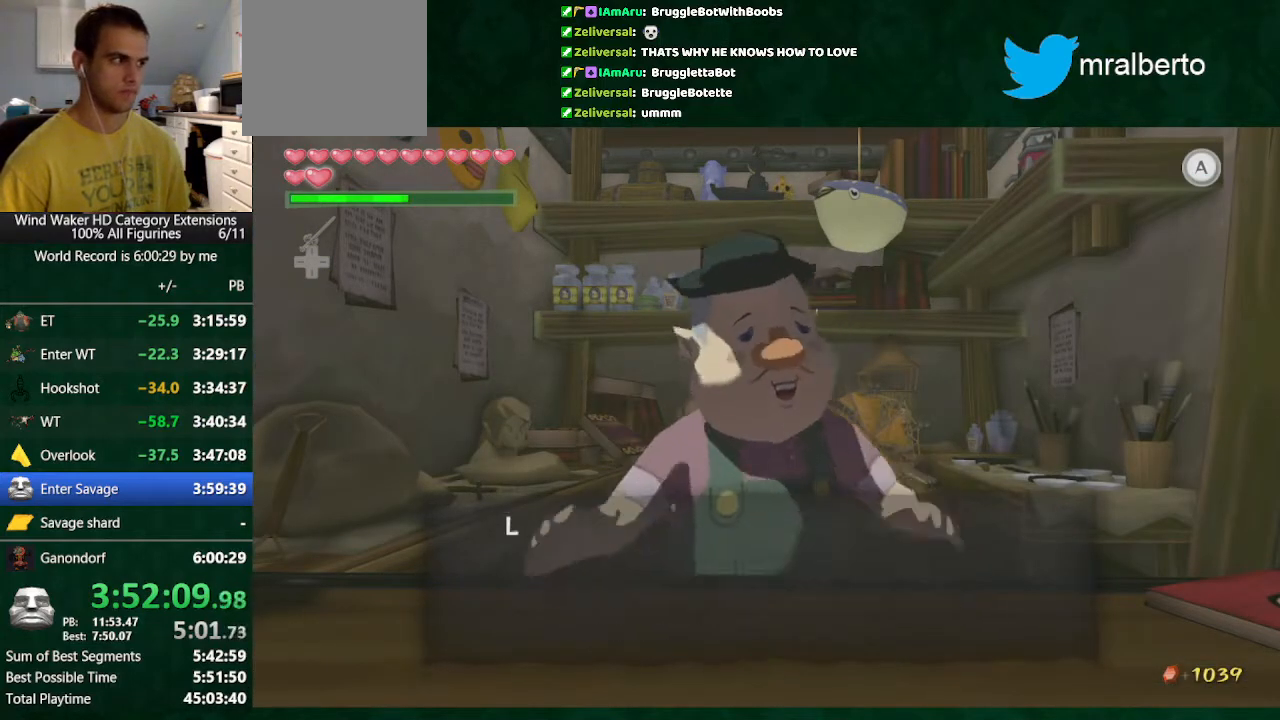
{"buttons": ["A", "B"], "left_stick": "center", "right_stick": "center", "button_events": [[100, "A", "down"], [167, "A", "up"], [500, "A", "down"]]}
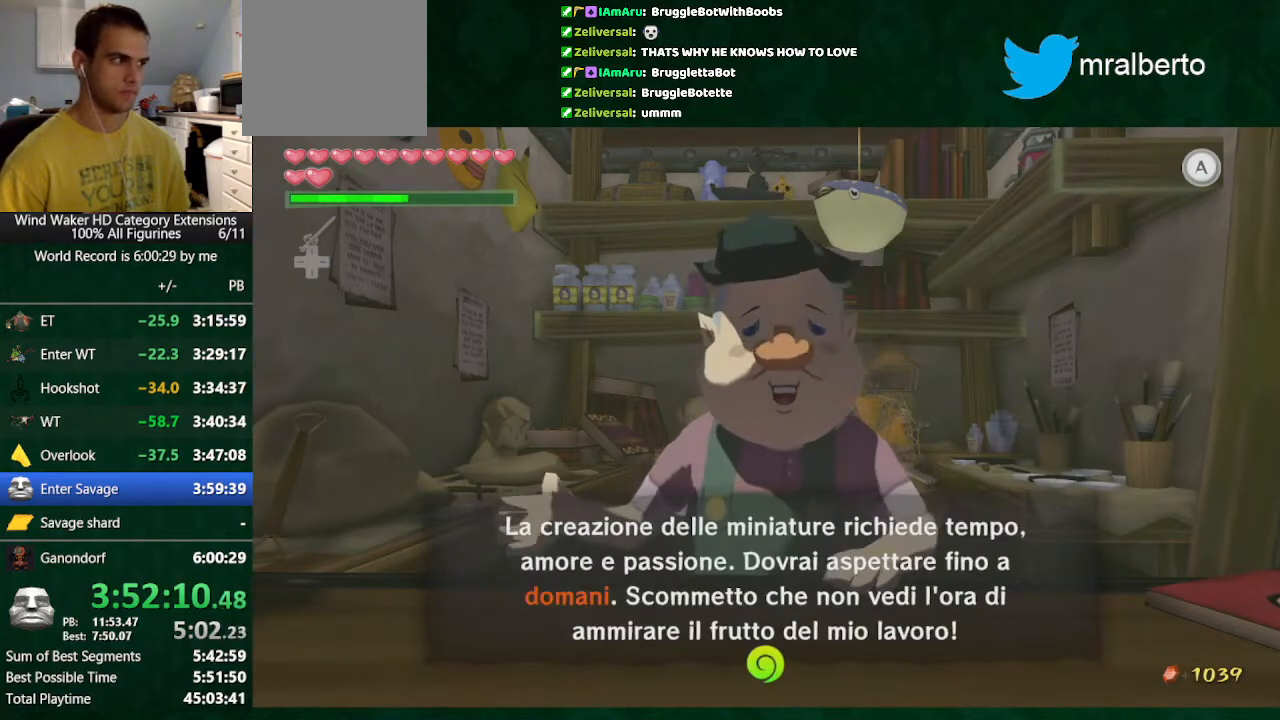
{"buttons": ["Y"], "left_stick": "center", "right_stick": "center", "button_events": [[133, "A", "up"], [200, "B", "up"], [433, "Y", "down"]]}
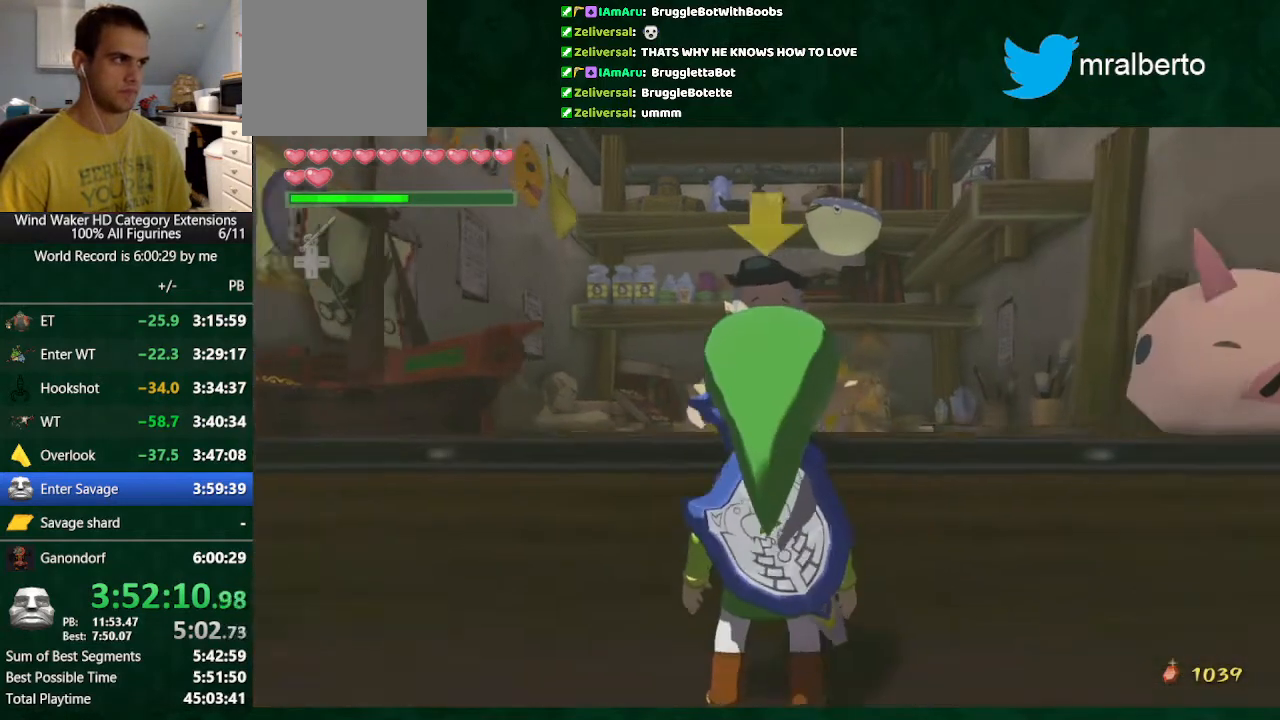
{"buttons": ["Y"], "left_stick": "center", "right_stick": "center", "button_events": [[300, "Y", "up"], [467, "Y", "down"]]}
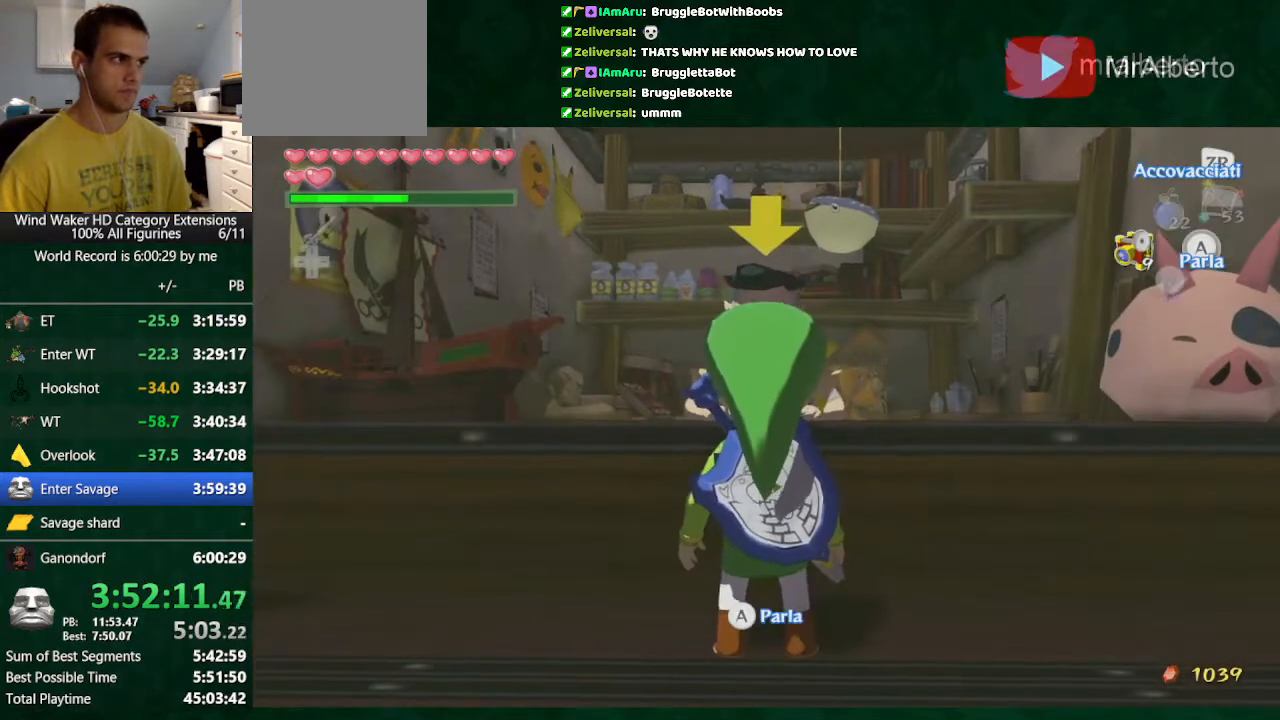
{"buttons": [], "left_stick": "center", "right_stick": "center", "button_events": [[67, "Y", "up"], [267, "Y", "down"], [333, "Y", "up"]]}
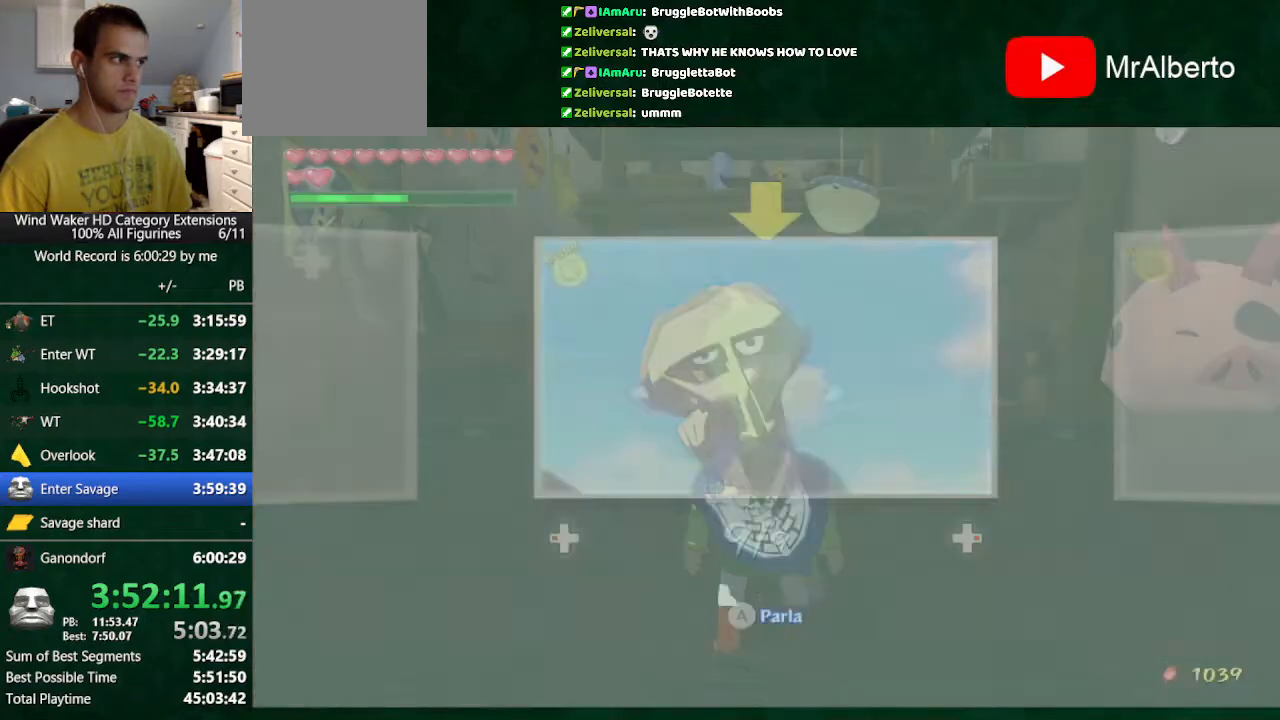
{"buttons": [], "left_stick": "center", "right_stick": "center", "button_events": [[100, "A", "down"], [167, "A", "up"], [267, "A", "down"], [333, "A", "up"]]}
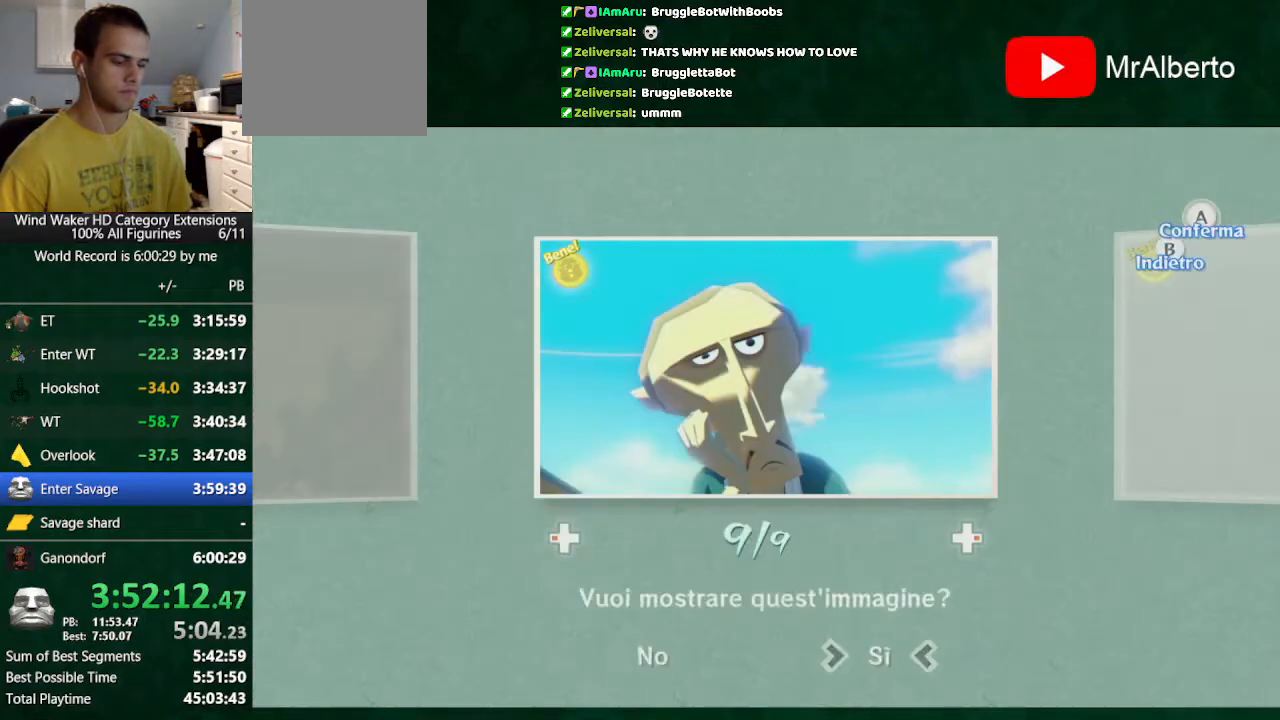
{"buttons": ["B"], "left_stick": "center", "right_stick": "center", "button_events": [[67, "A", "down"], [267, "A", "up"], [333, "B", "down"]]}
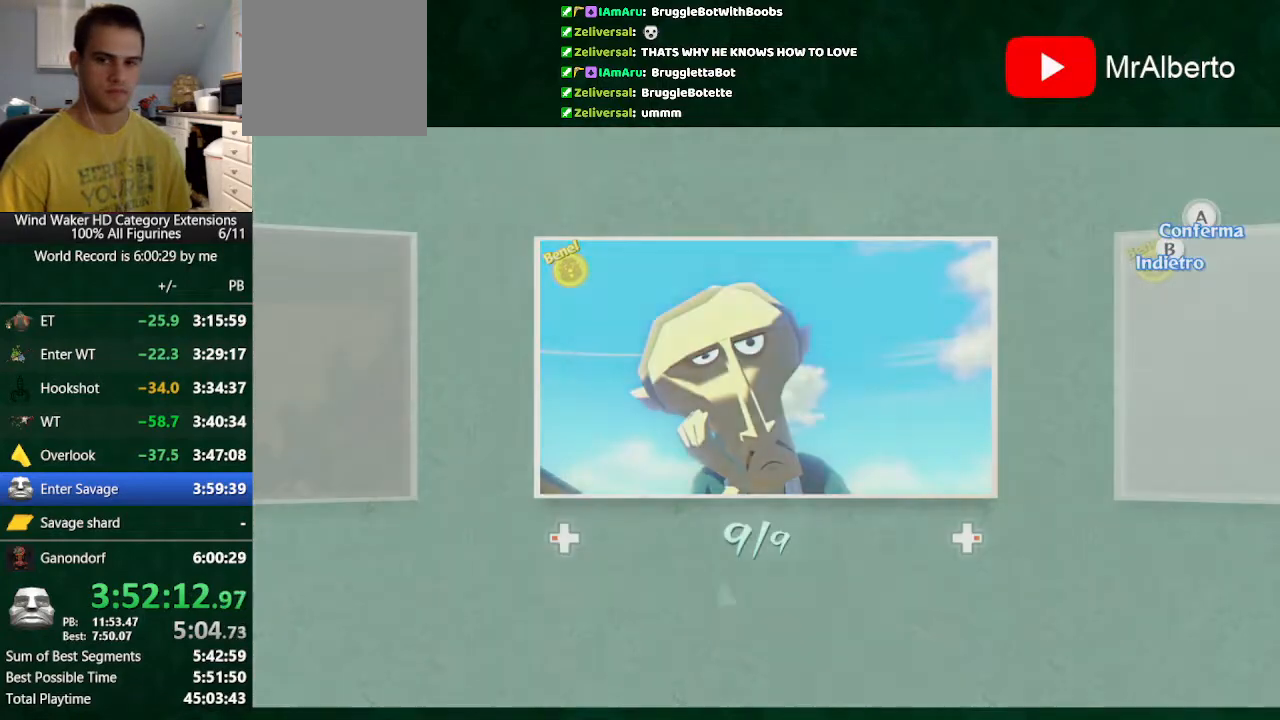
{"buttons": ["B"], "left_stick": "center", "right_stick": "center", "button_events": [[33, "A", "down"], [267, "A", "up"], [367, "A", "down"], [467, "A", "up"]]}
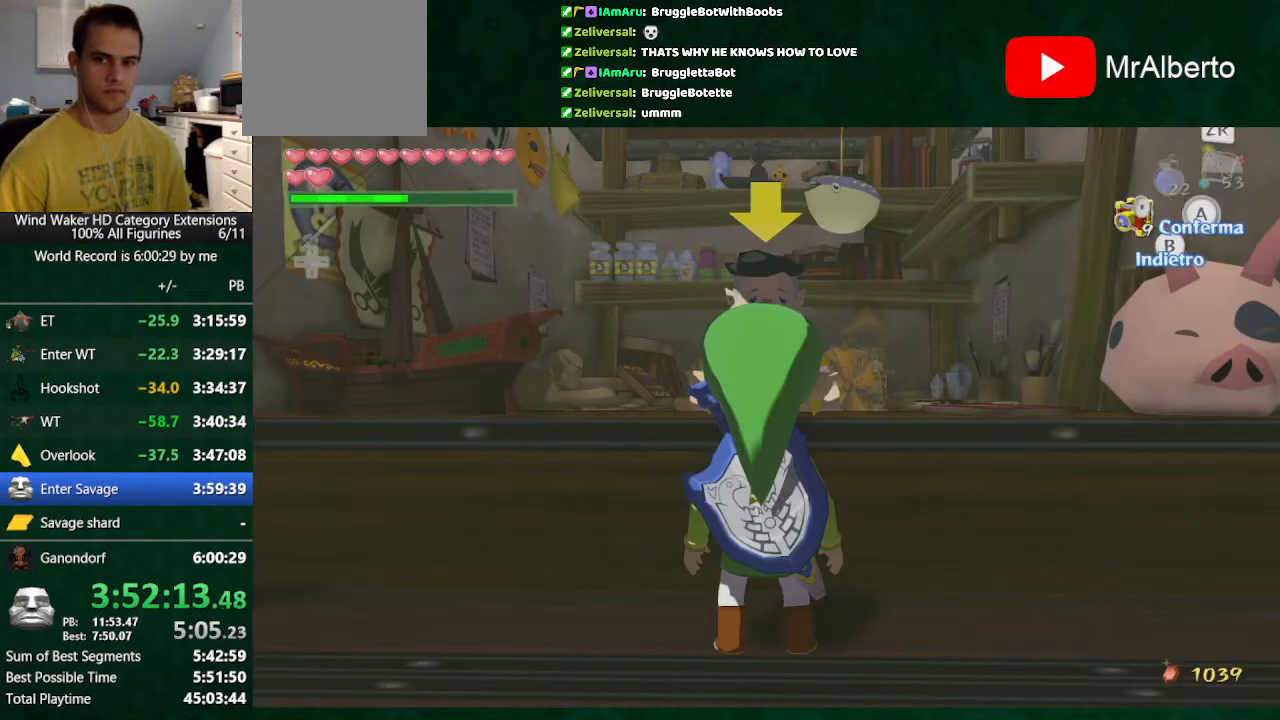
{"buttons": ["B"], "left_stick": "center", "right_stick": "center", "button_events": [[33, "A", "down"], [100, "A", "up"], [300, "A", "down"], [400, "A", "up"]]}
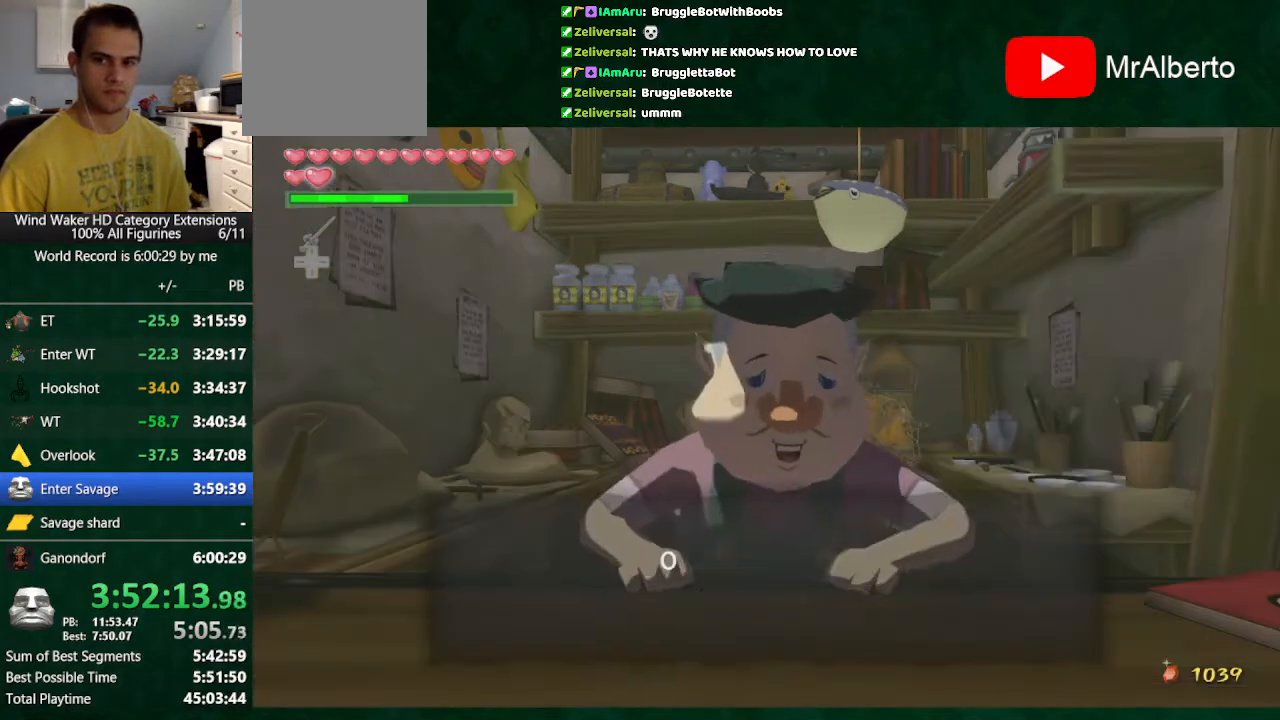
{"buttons": ["A", "B"], "left_stick": "center", "right_stick": "center", "button_events": [[100, "A", "down"], [267, "A", "up"], [500, "A", "down"]]}
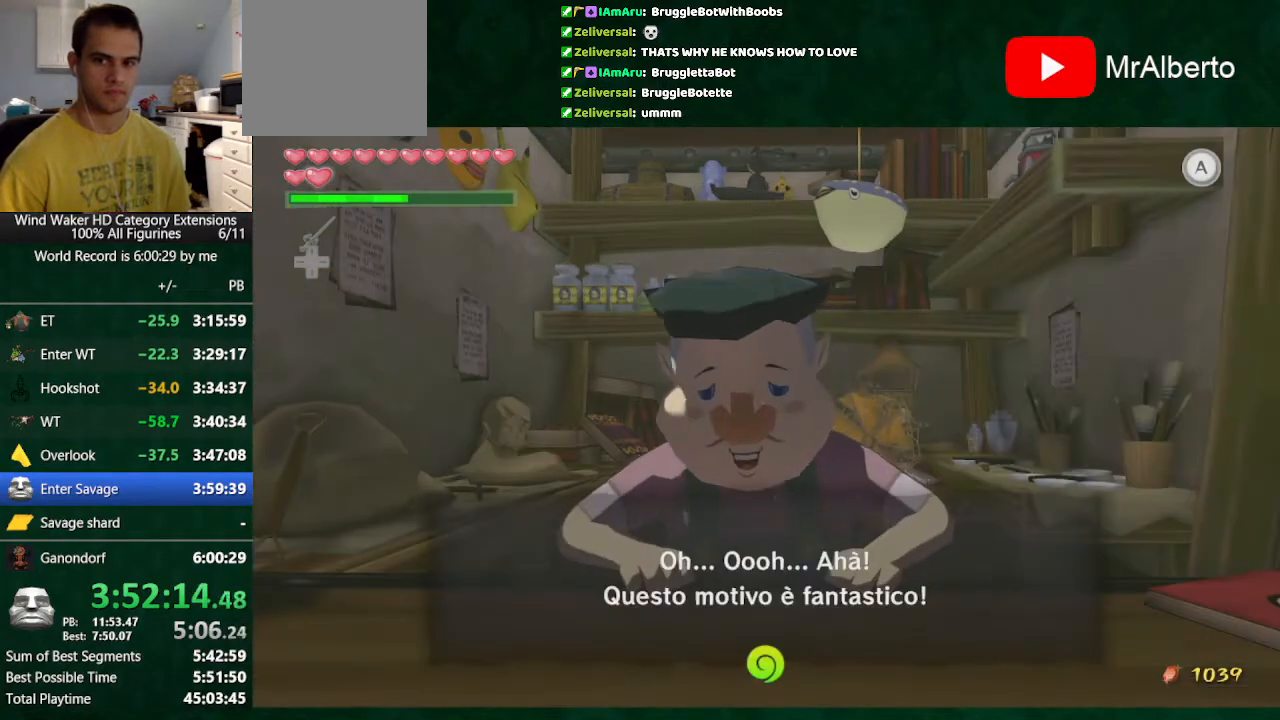
{"buttons": ["B"], "left_stick": "center", "right_stick": "center", "button_events": [[67, "A", "up"], [167, "A", "down"], [333, "A", "up"]]}
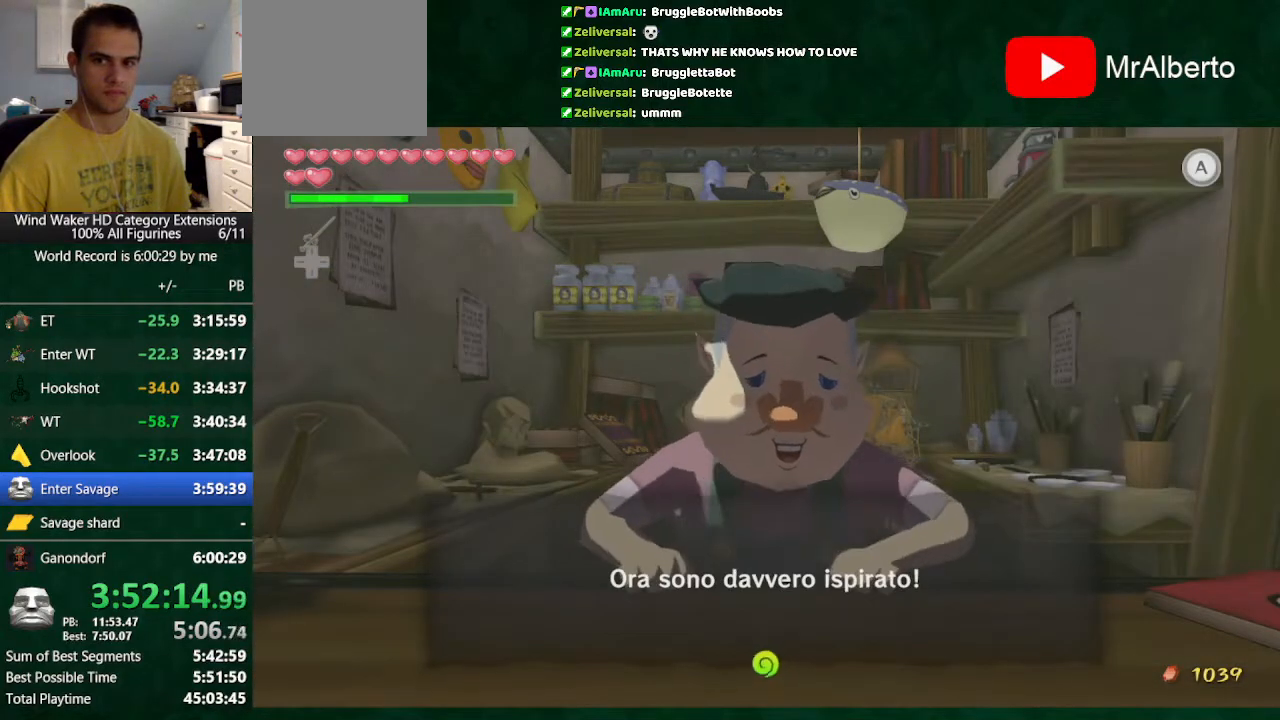
{"buttons": ["A", "B"], "left_stick": "center", "right_stick": "center"}
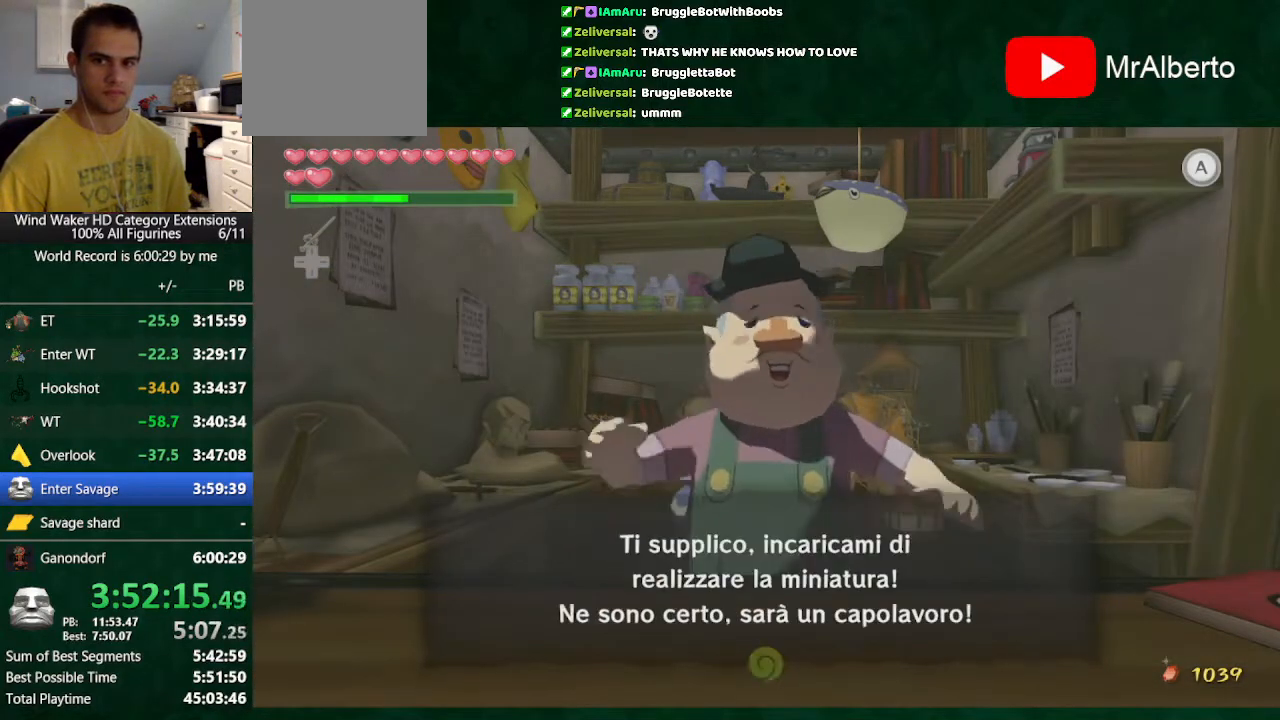
{"buttons": ["B"], "left_stick": "center", "right_stick": "center"}
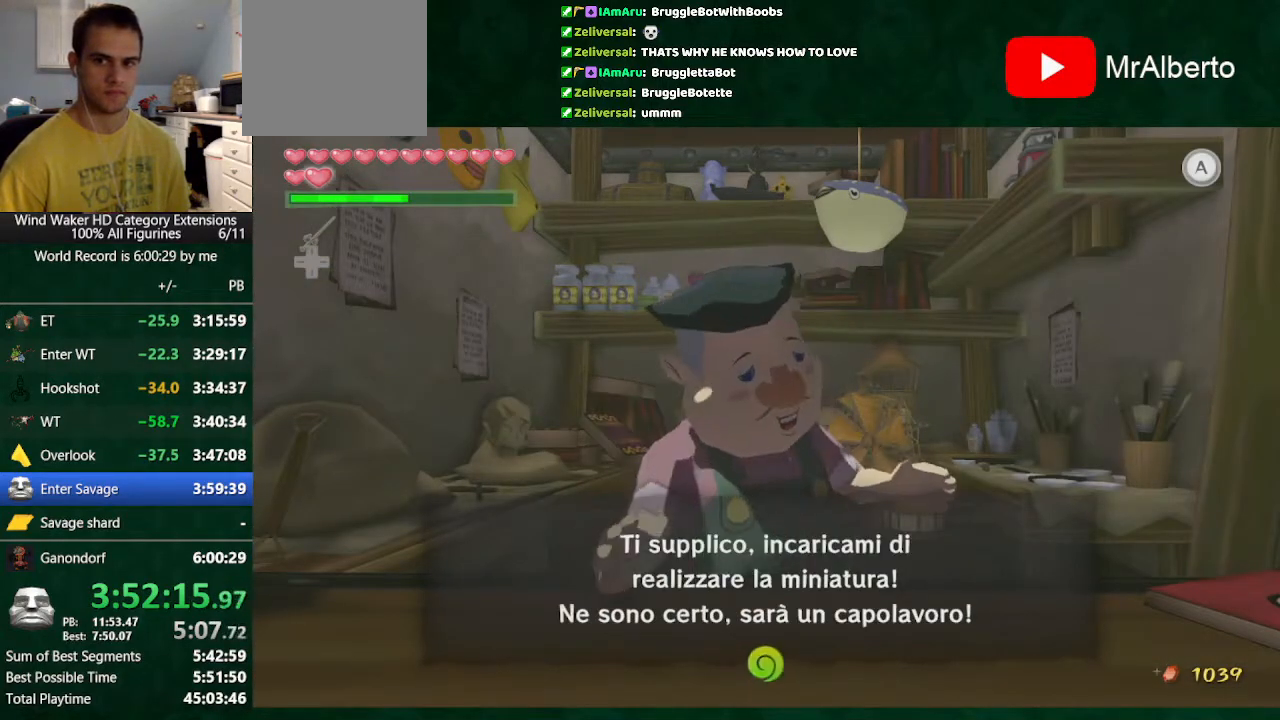
{"buttons": ["A", "B"], "left_stick": "center", "right_stick": "center", "button_events": [[200, "A", "down"], [300, "A", "up"], [467, "A", "down"]]}
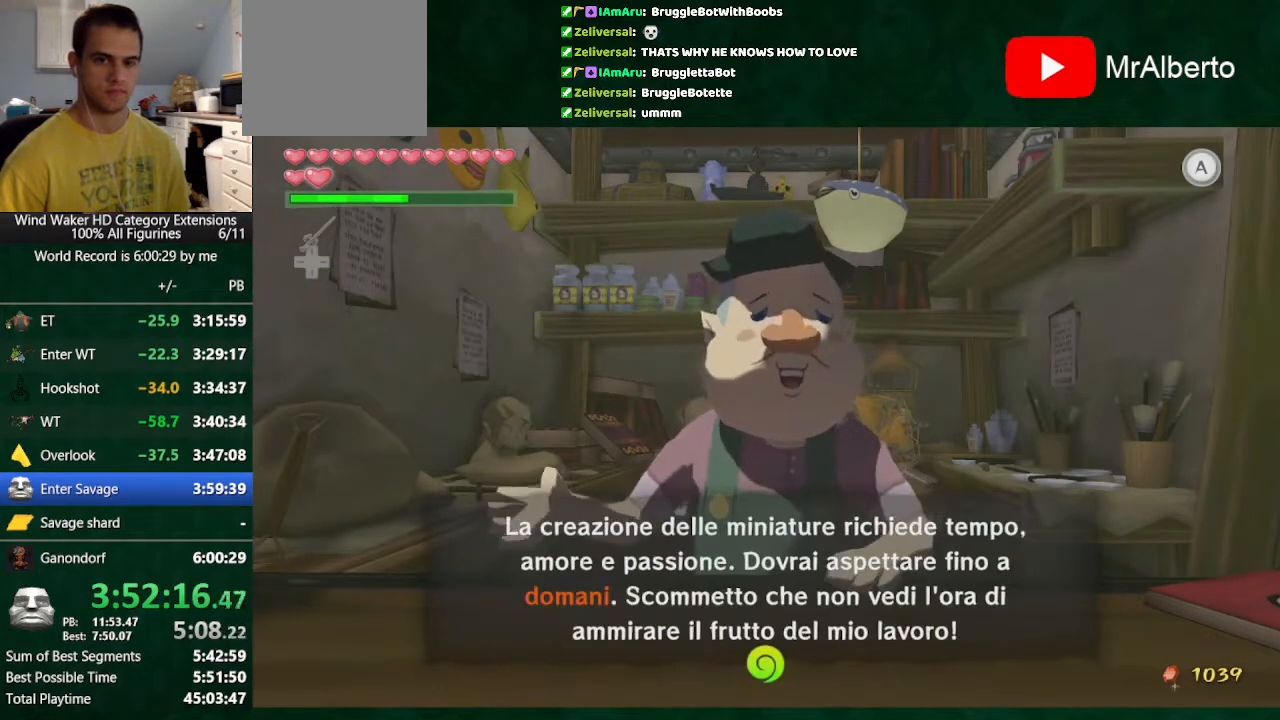
{"buttons": [], "left_stick": "center", "right_stick": "center", "button_events": [[67, "A", "up"], [133, "A", "down"], [267, "A", "up"], [400, "B", "up"]]}
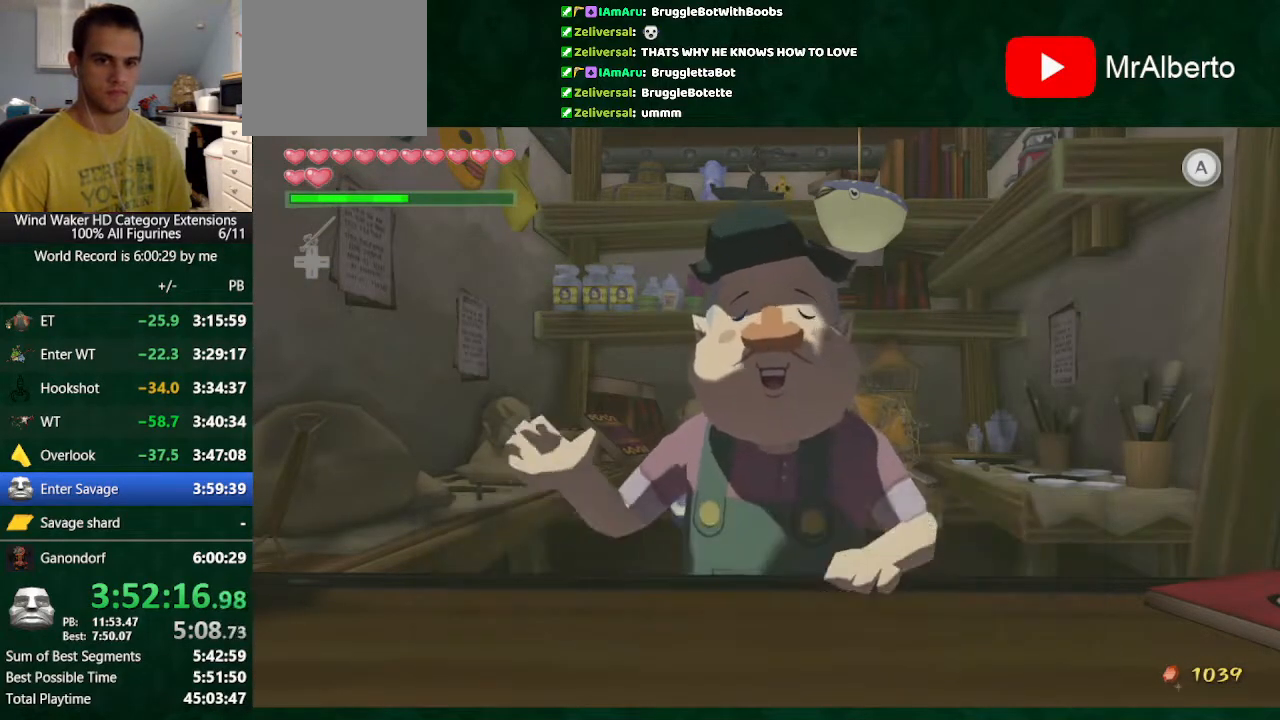
{"buttons": ["Y"], "left_stick": "center", "right_stick": "center", "button_events": [[167, "Y", "down"], [267, "Y", "up"], [500, "Y", "down"]]}
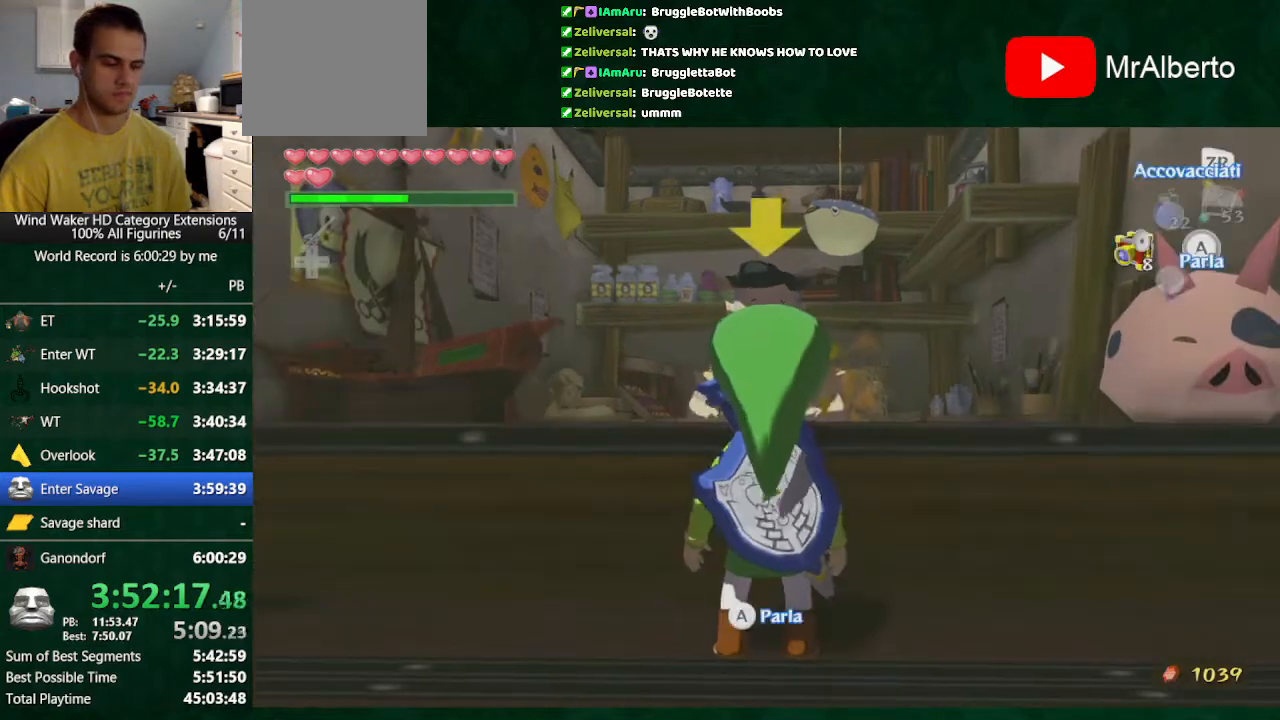
{"buttons": [], "left_stick": "center", "right_stick": "center", "button_events": [[67, "Y", "up"], [133, "Y", "down"], [200, "Y", "up"]]}